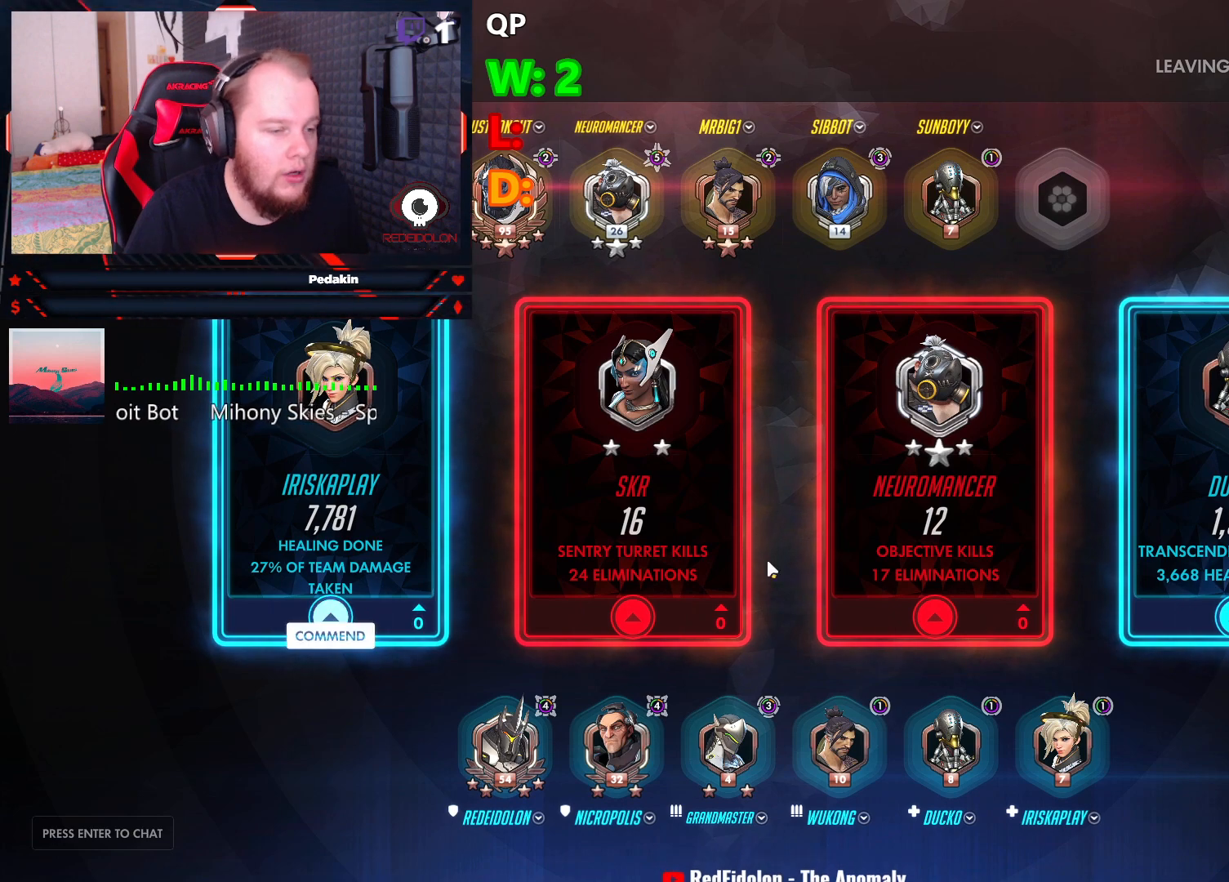
Gameplay with keyboard and mouse; each line is a JSON object with the keys and mouse buttons held at the frame after it. "events" lists presses ("down") and releases ("up") of "1", "2", "3", "4", "5", "a", "alt", "c", "caps_lock", "ctrl", "d", "e", "f", "g", "q", "r", "s", "shift", "space", "t", "tab", "v", "w", "x", "z", "mouse_left", "mouse_wheel" and "mouse_right" between this image and that frame as [ms after this image, input, new state], when the widget could be followed in between. "mouse_left", "mouse_wheel", "mouse_right" = the "left", "wheel", "right" buttons of the "mouse" list. No other keys are recorded. "wheel" means that the mouse wheel is clicked or scrolled. Not read: mouse_move.
{"keys": [], "mouse": ["left"], "events": [[479, "mouse_left", "down"]]}
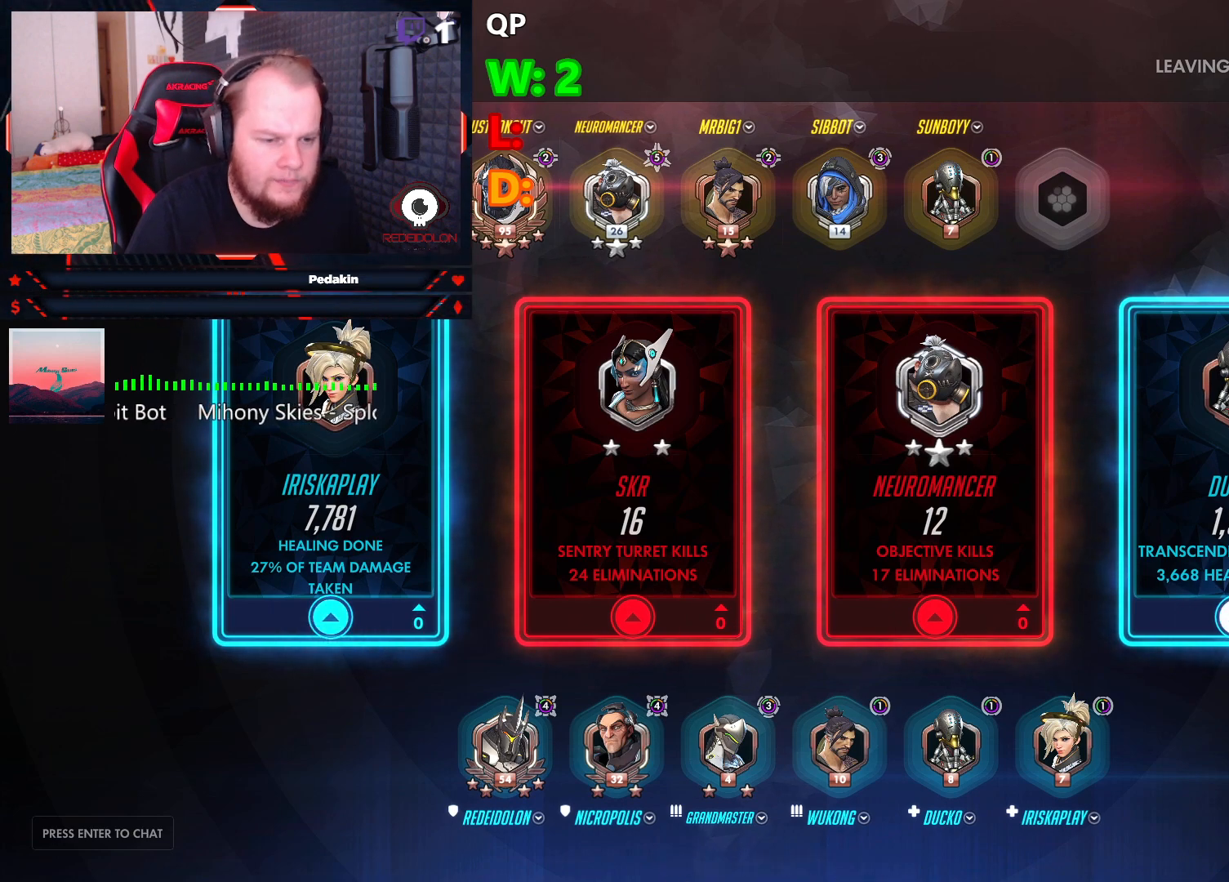
{"keys": [], "mouse": [], "events": [[83, "mouse_left", "up"]]}
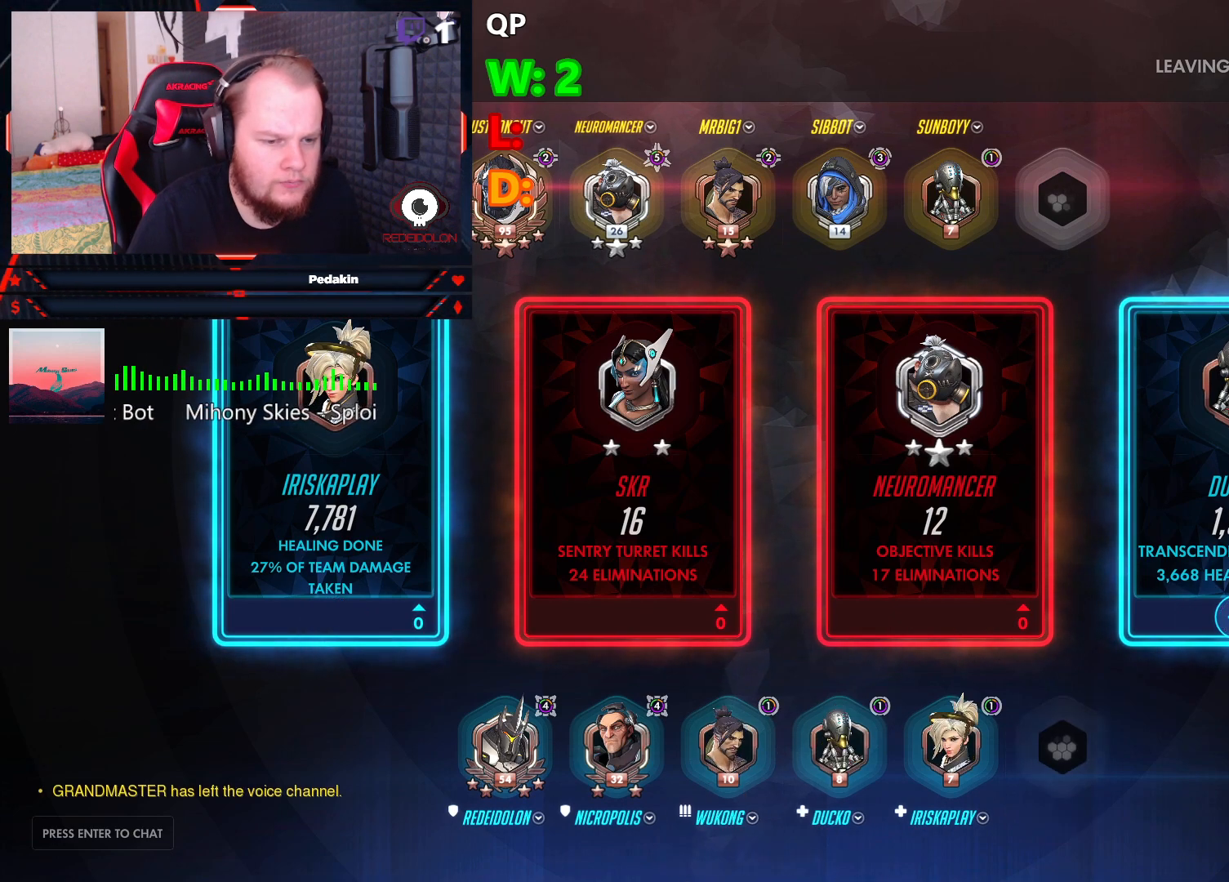
{"keys": [], "mouse": [], "events": []}
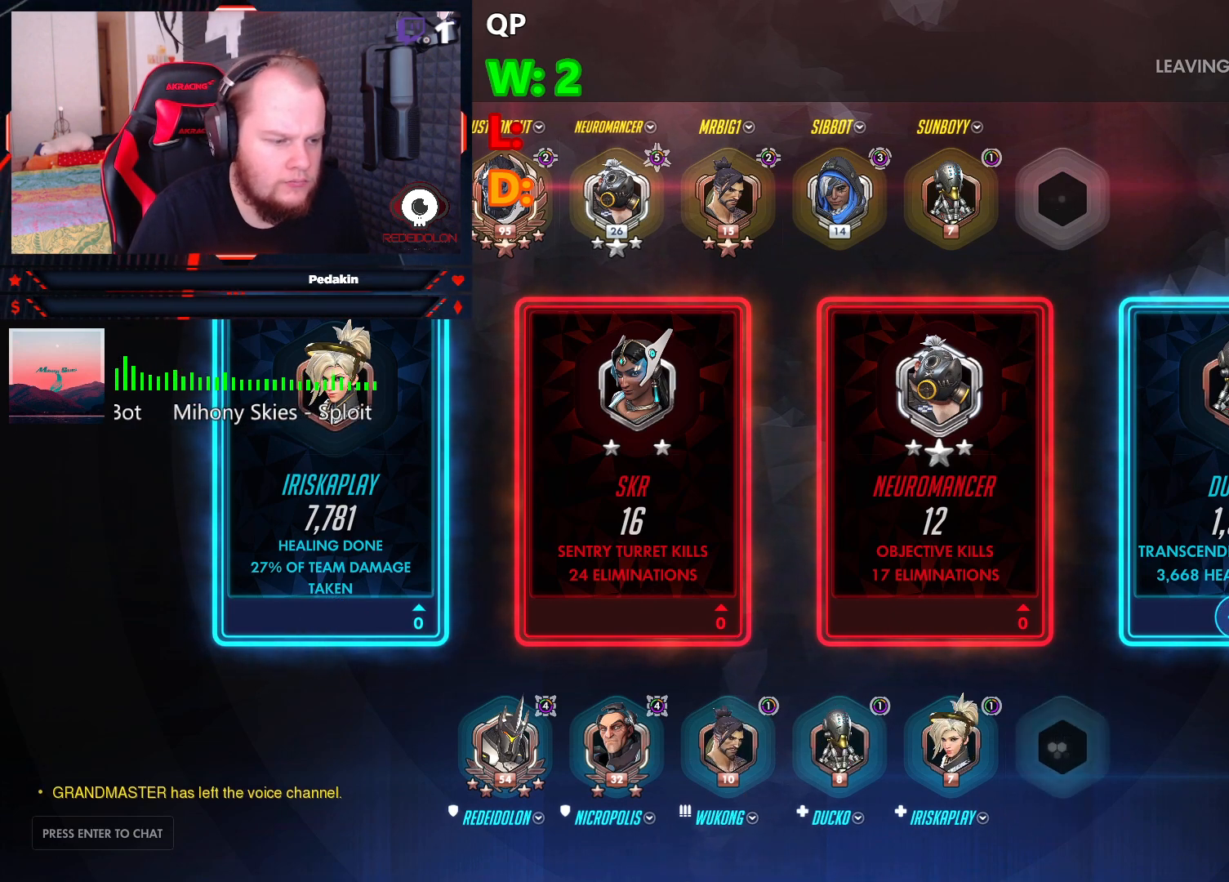
{"keys": [], "mouse": [], "events": [[250, "mouse_left", "down"], [354, "mouse_left", "up"]]}
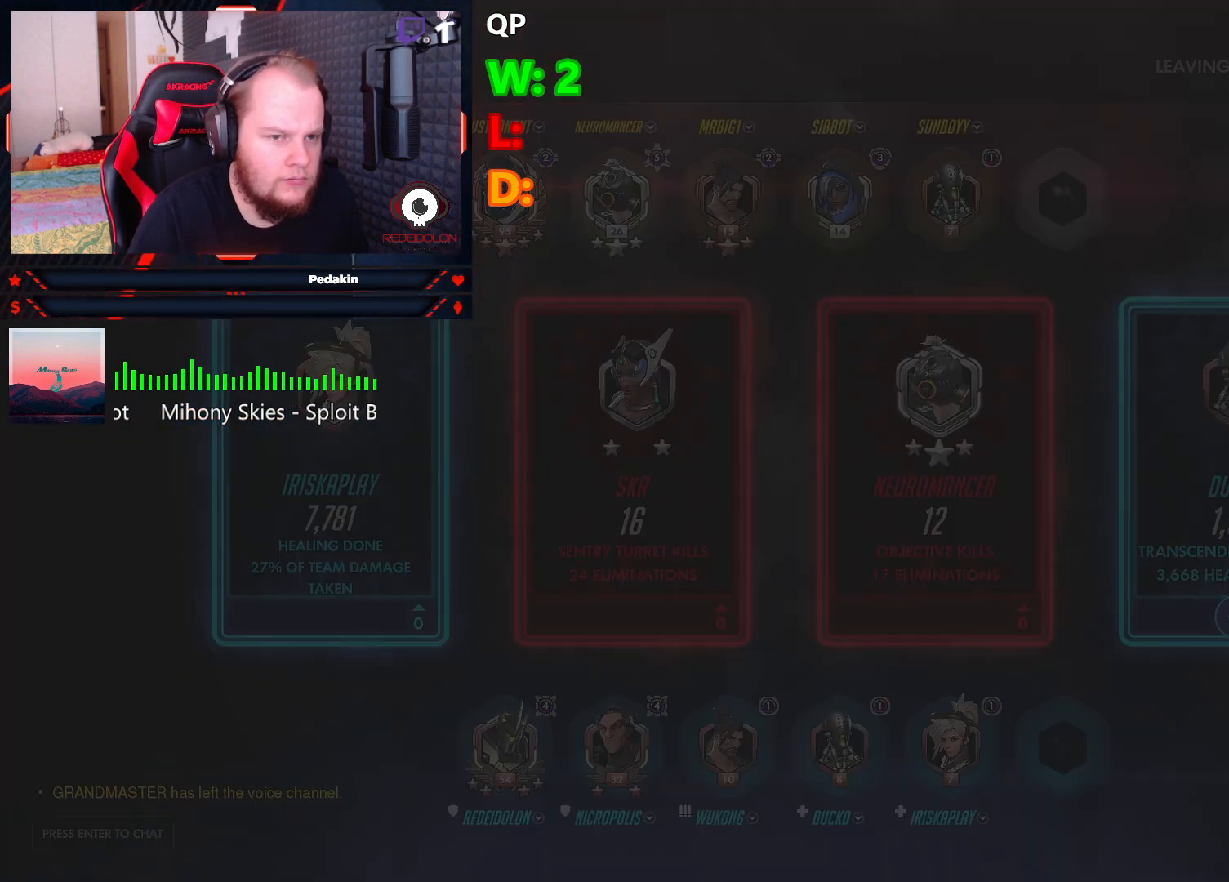
{"keys": [], "mouse": [], "events": []}
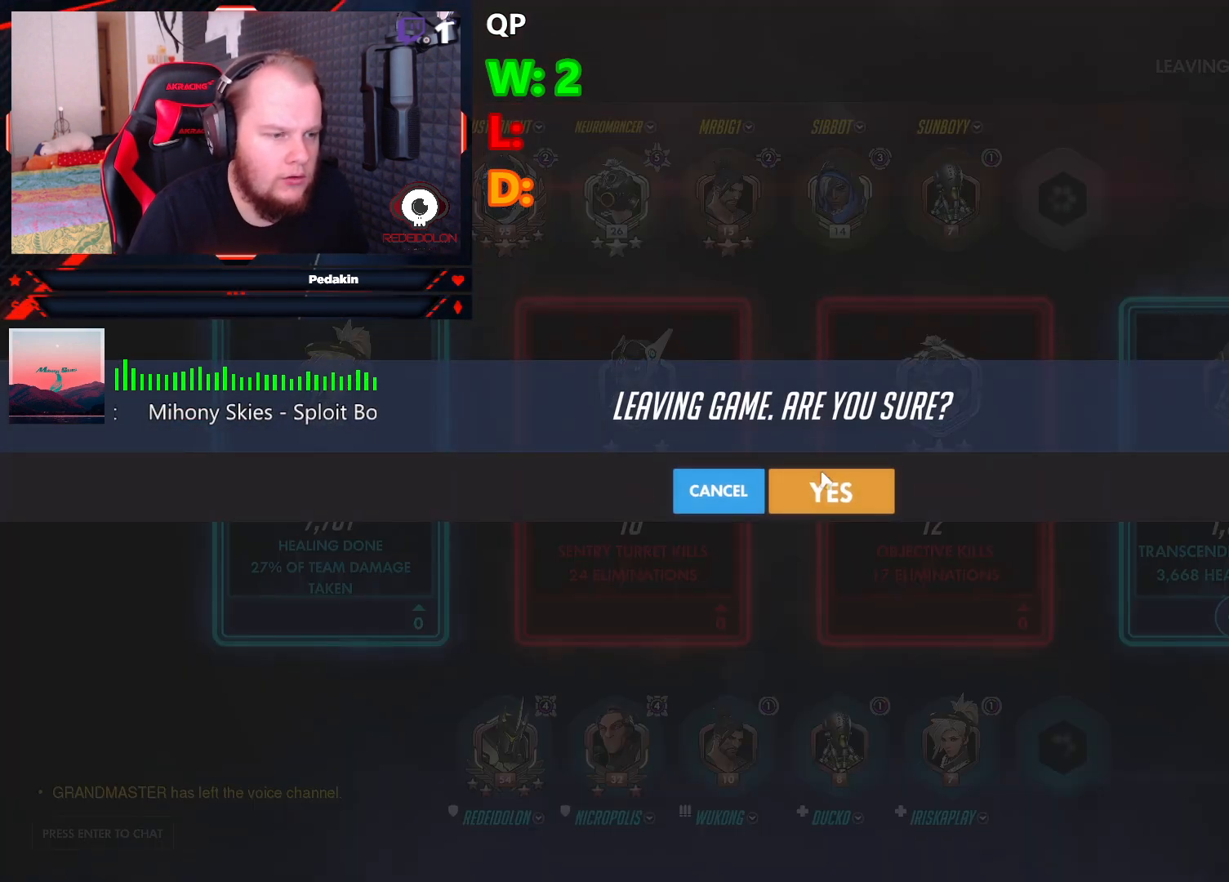
{"keys": [], "mouse": [], "events": [[145, "mouse_left", "down"], [187, "mouse_left", "up"]]}
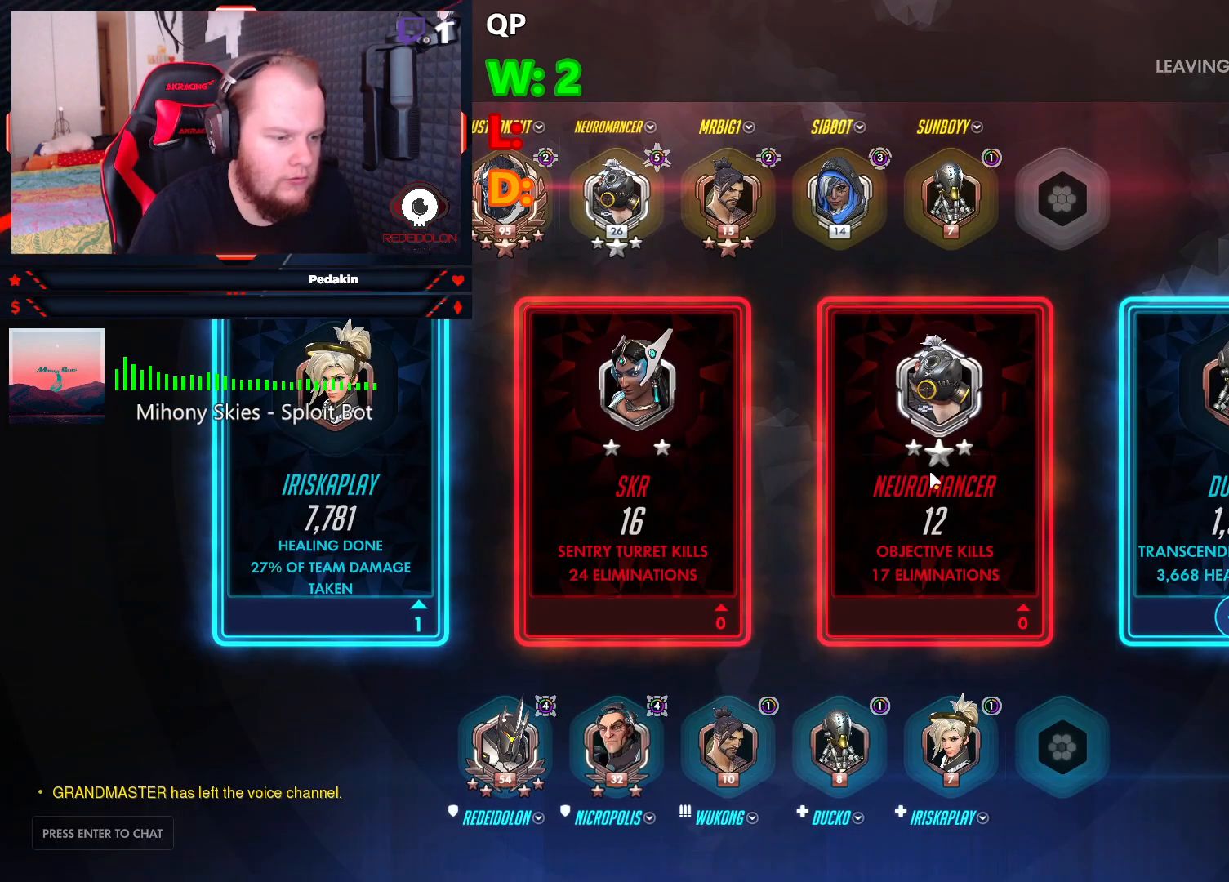
{"keys": [], "mouse": [], "events": []}
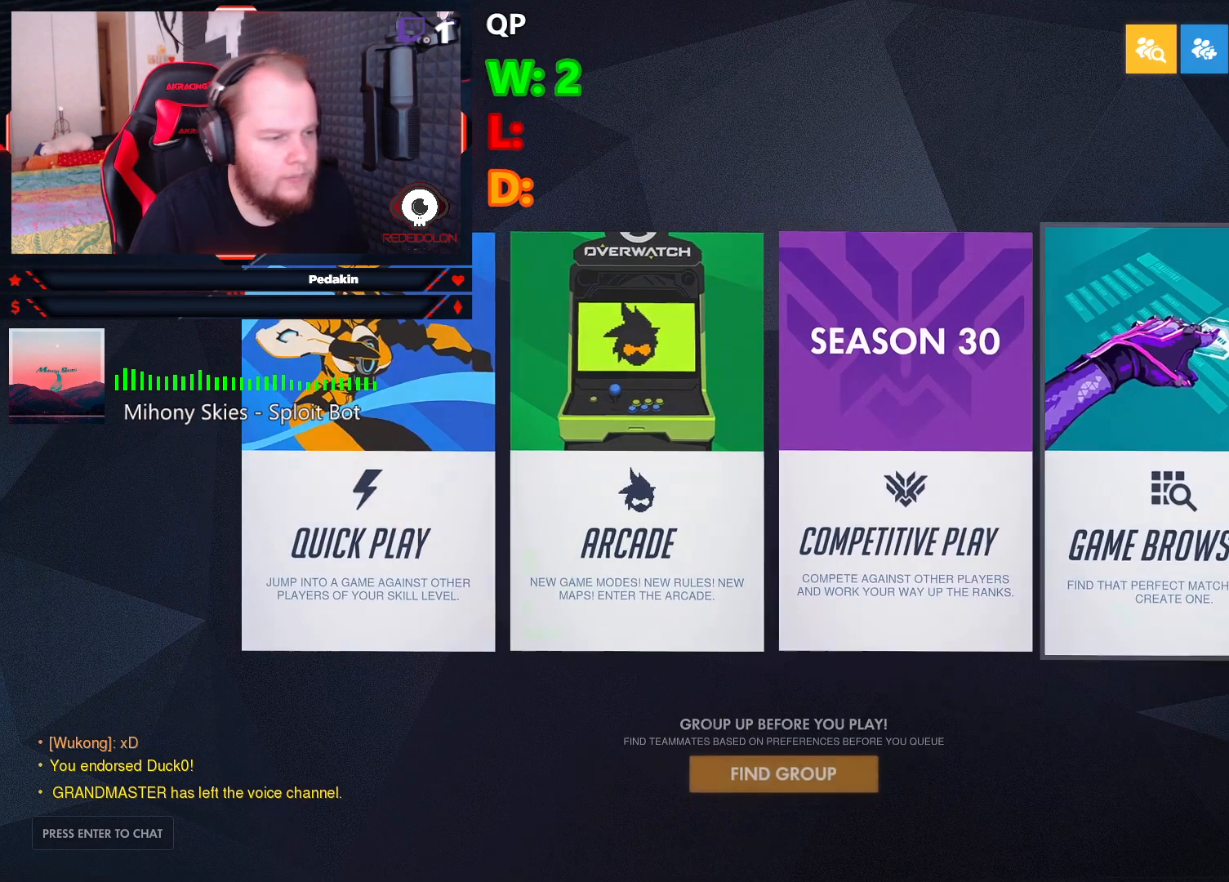
{"keys": [], "mouse": [], "events": [[312, "mouse_left", "down"], [354, "mouse_left", "up"]]}
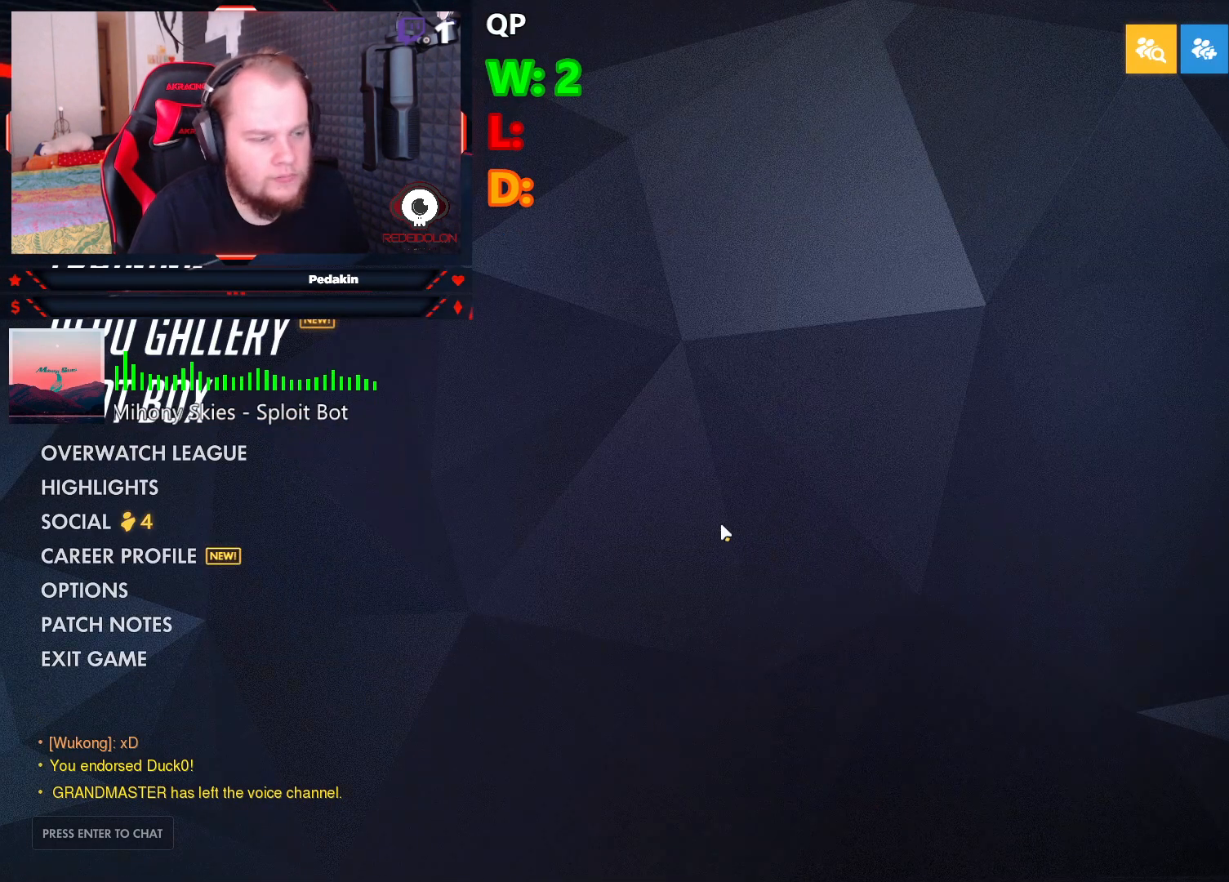
{"keys": [], "mouse": [], "events": []}
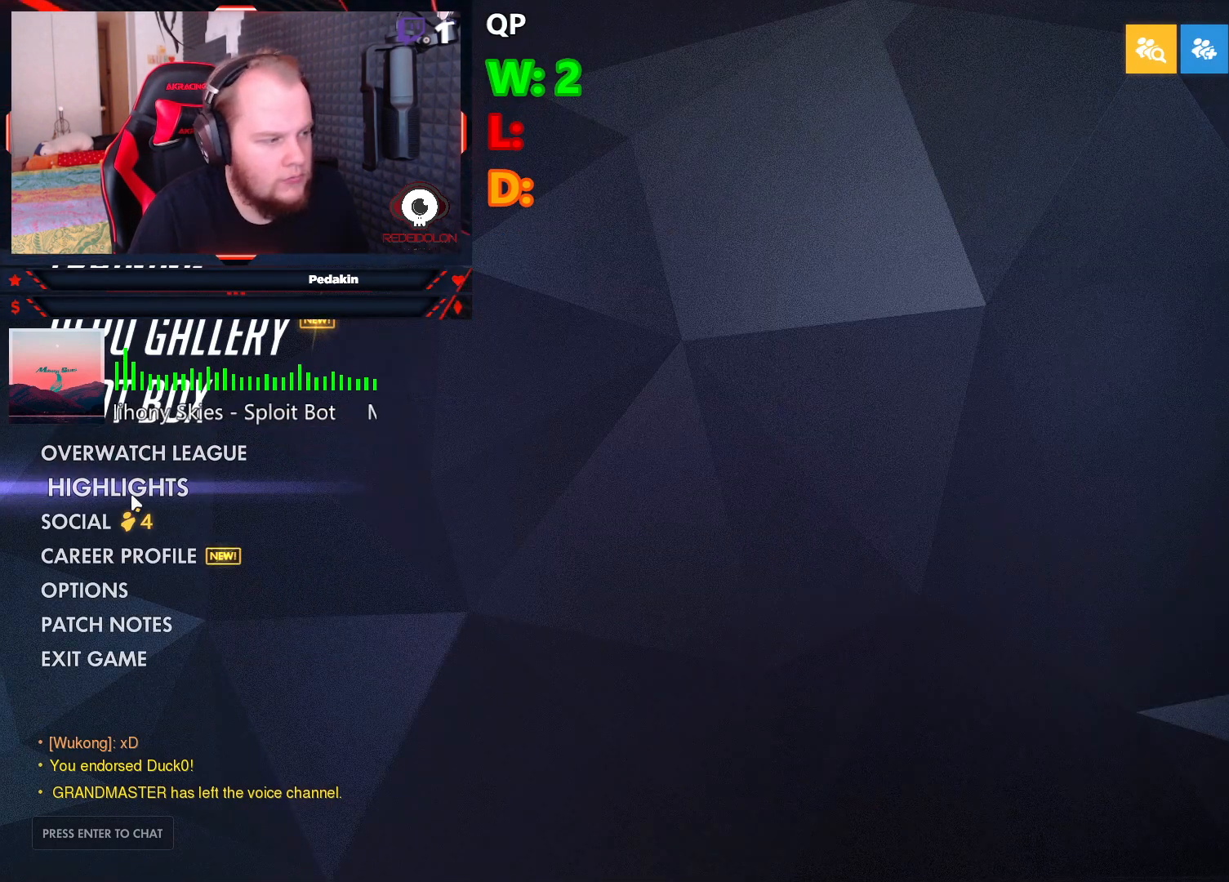
{"keys": [], "mouse": ["left"], "events": [[416, "mouse_left", "down"]]}
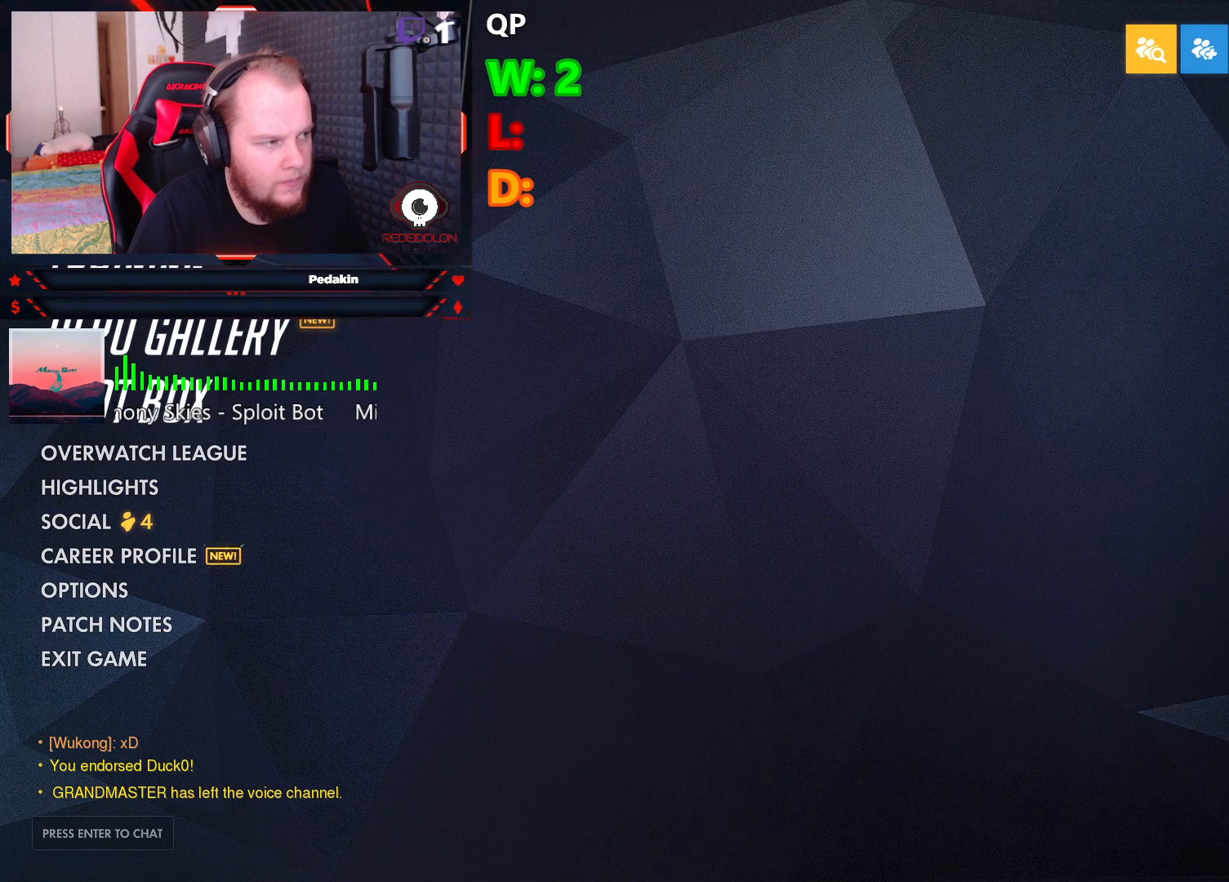
{"keys": [], "mouse": [], "events": [[41, "mouse_left", "up"]]}
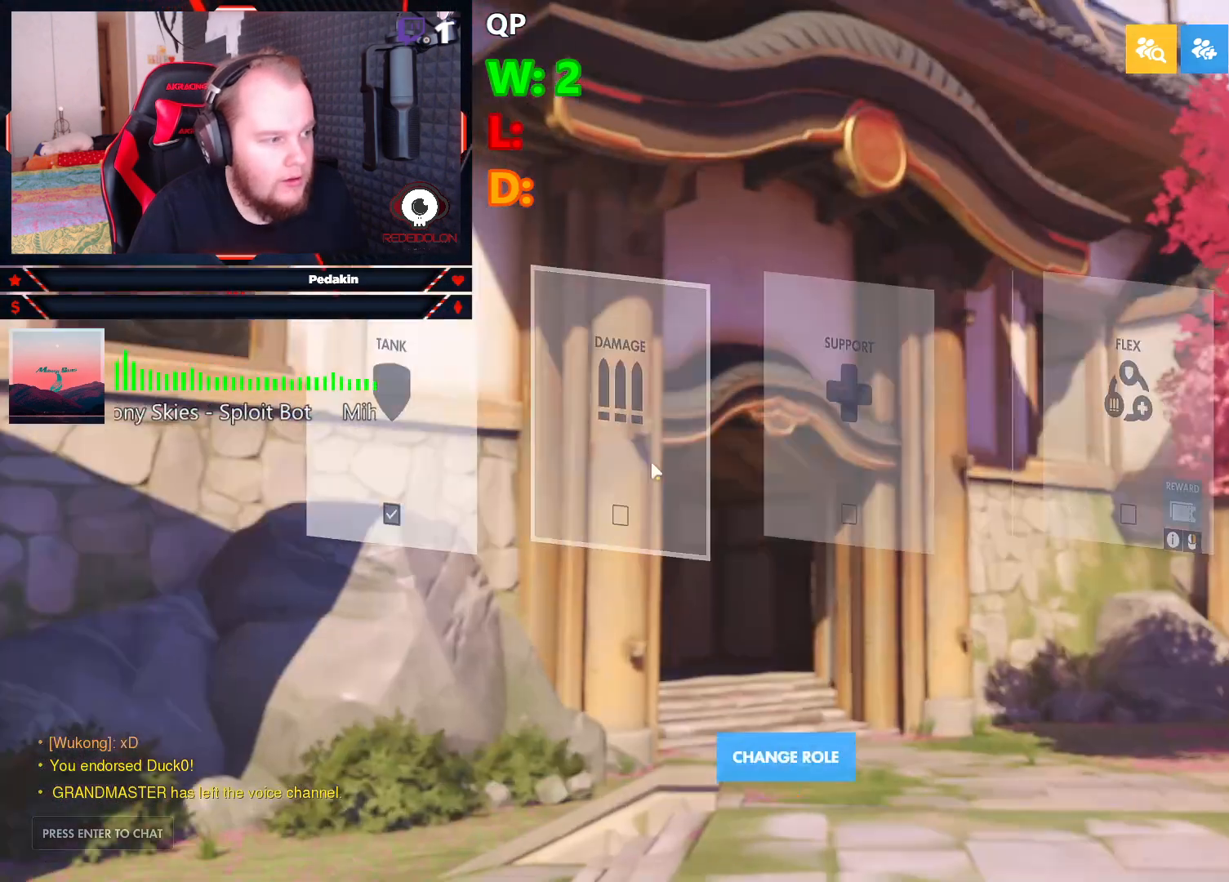
{"keys": [], "mouse": [], "events": []}
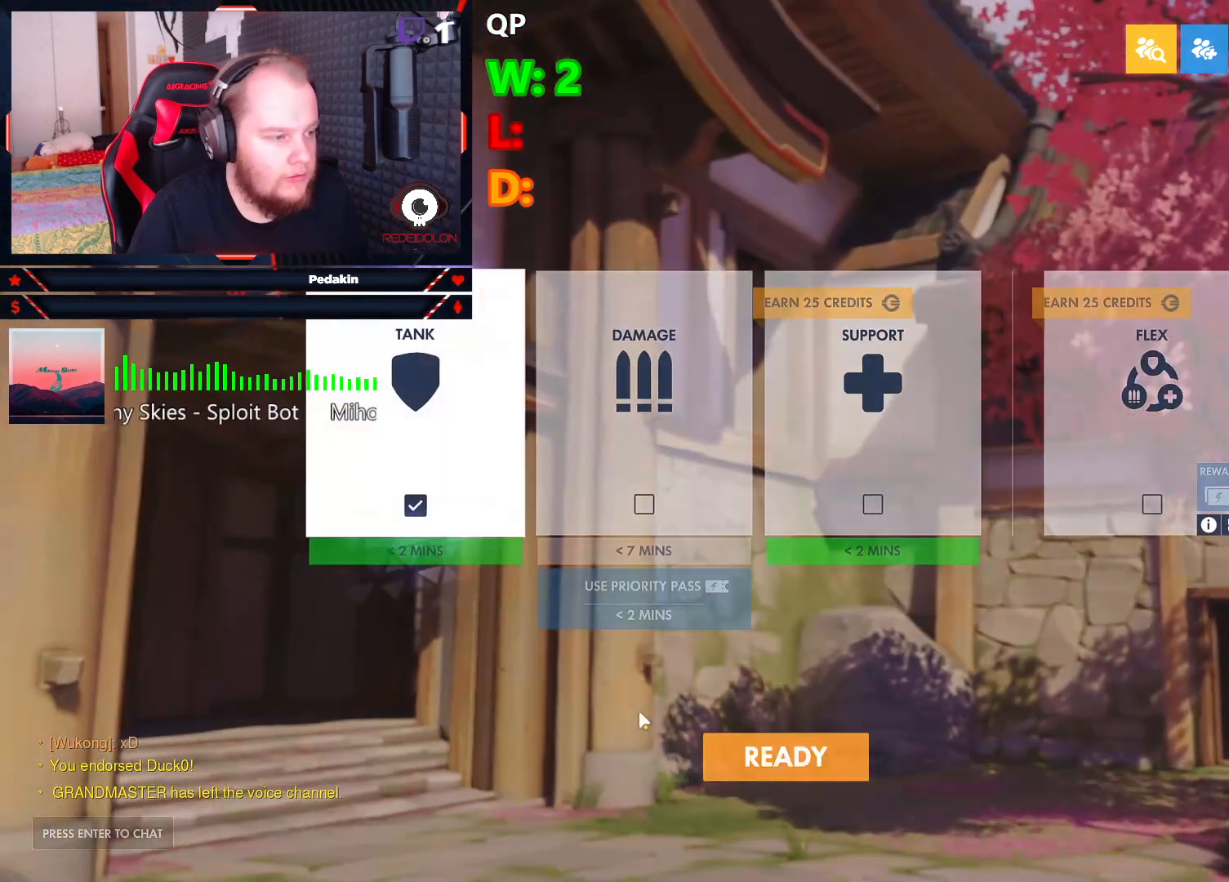
{"keys": [], "mouse": [], "events": [[250, "mouse_left", "down"], [291, "mouse_left", "up"]]}
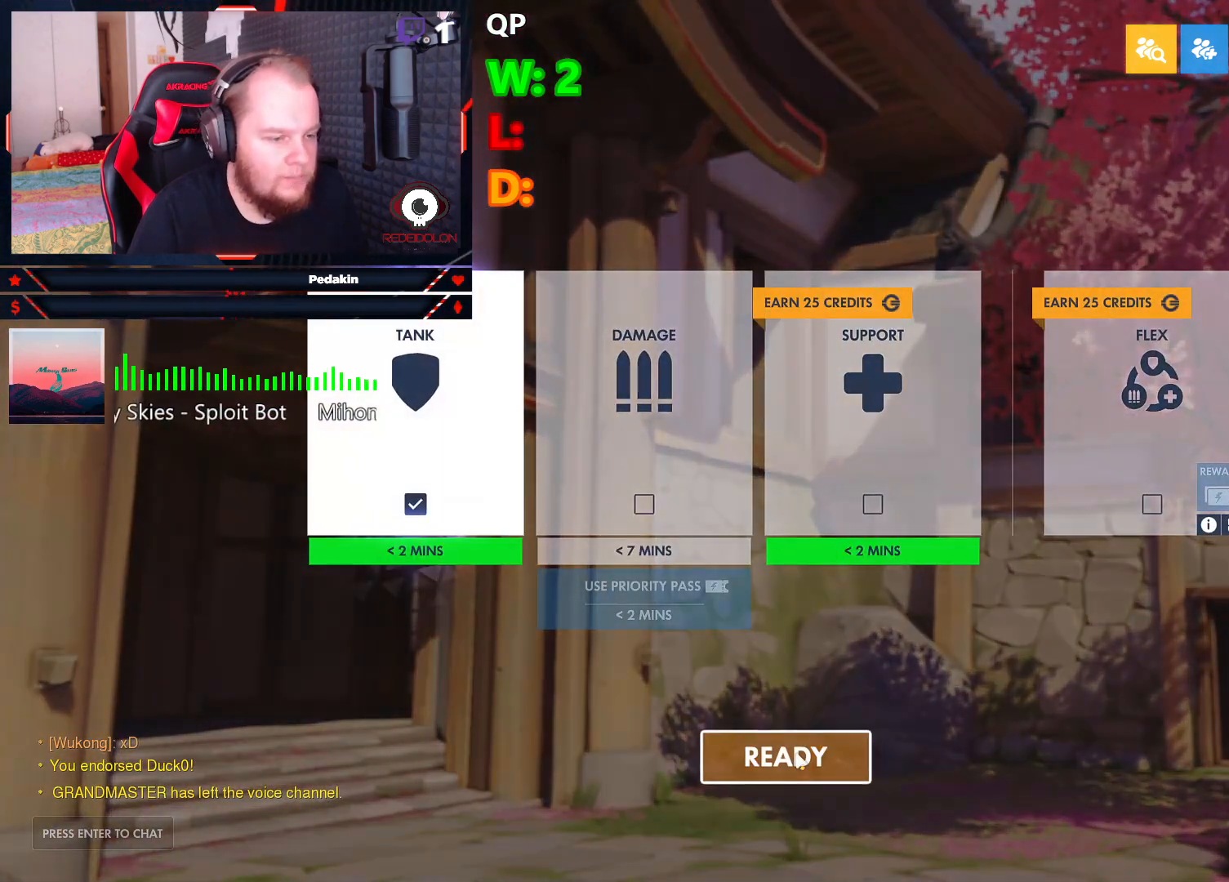
{"keys": [], "mouse": [], "events": [[41, "mouse_right", "down"], [83, "mouse_right", "up"]]}
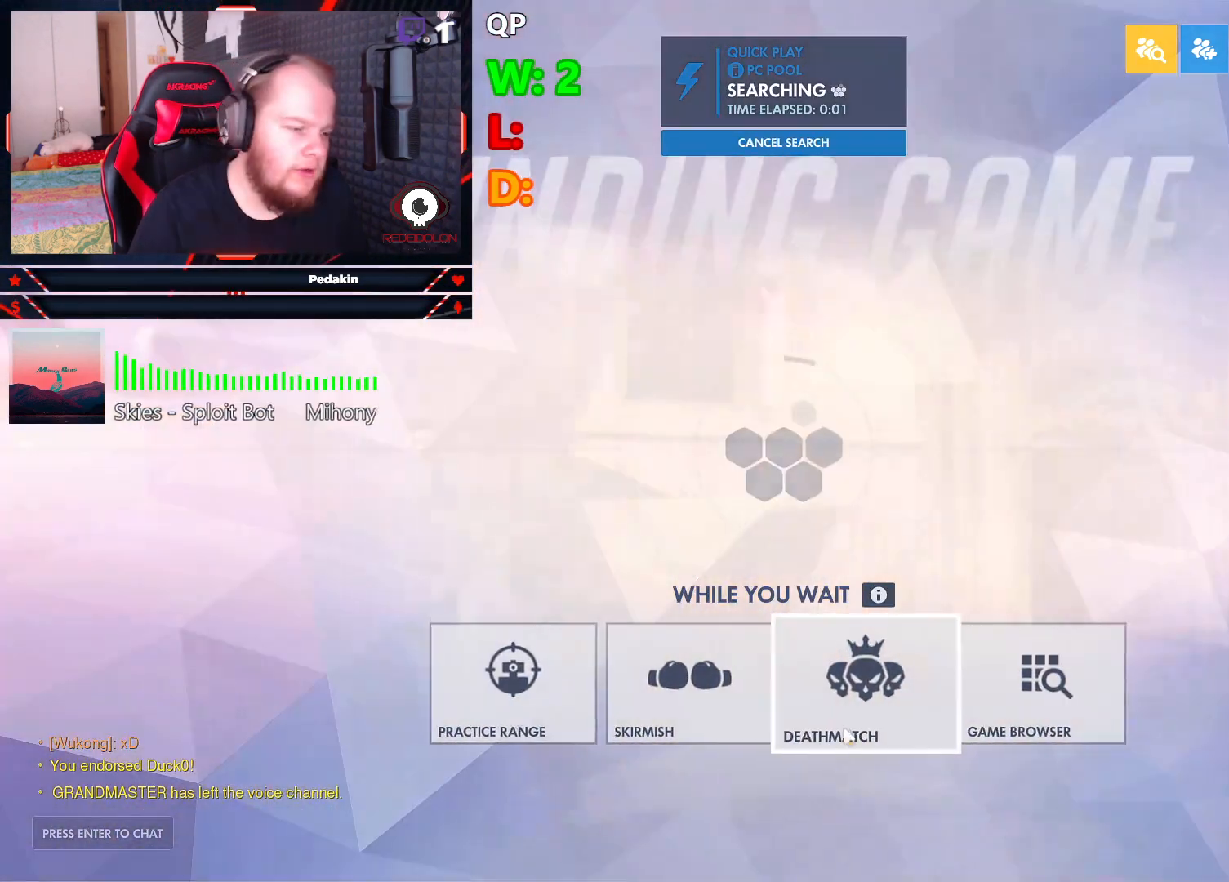
{"keys": [], "mouse": [], "events": []}
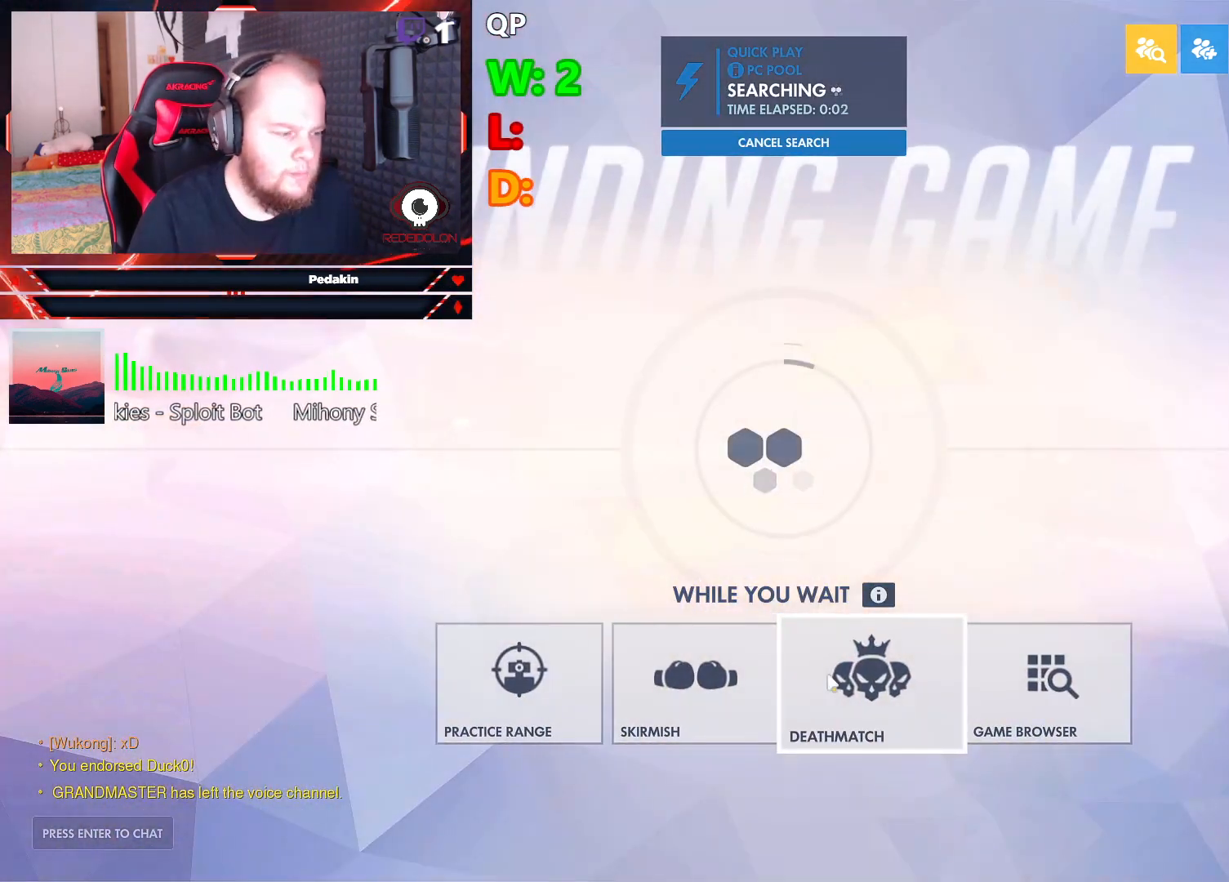
{"keys": [], "mouse": [], "events": []}
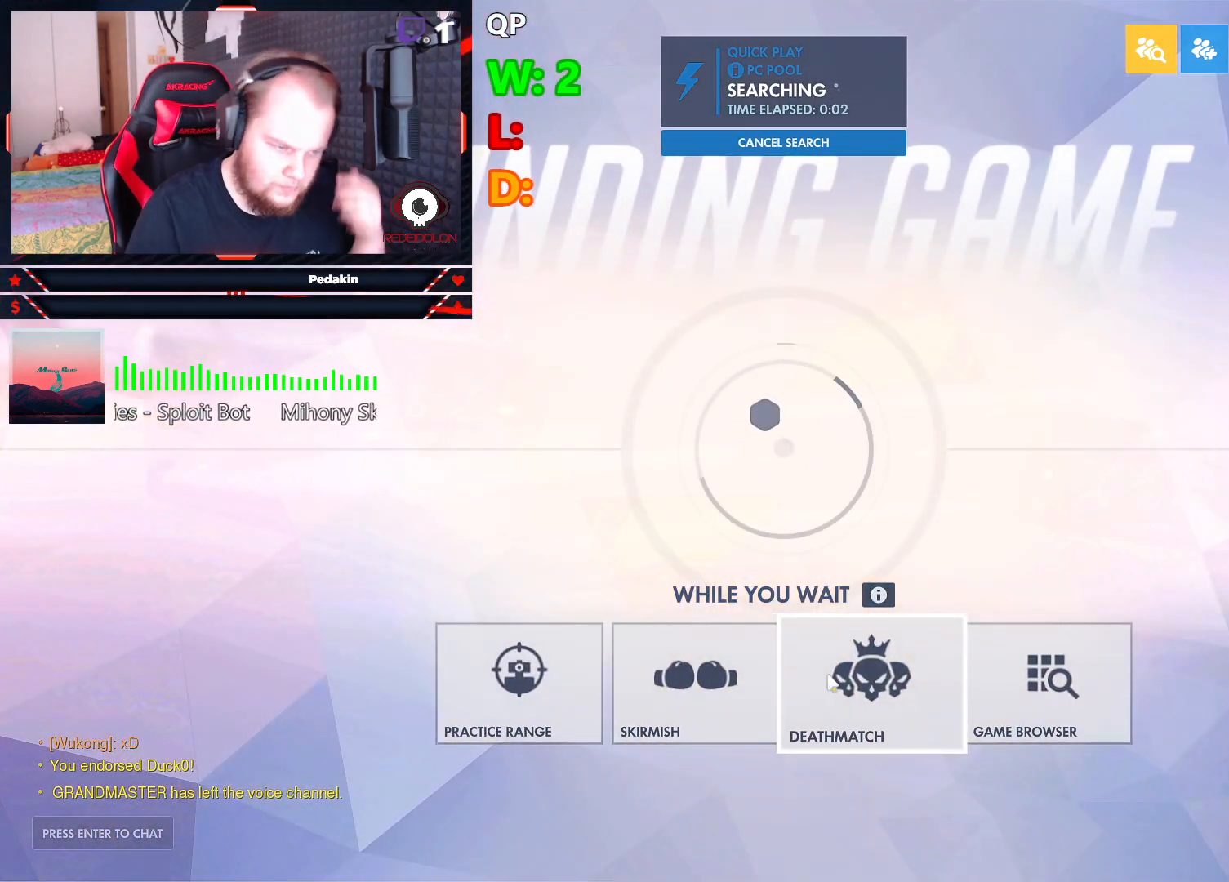
{"keys": [], "mouse": [], "events": []}
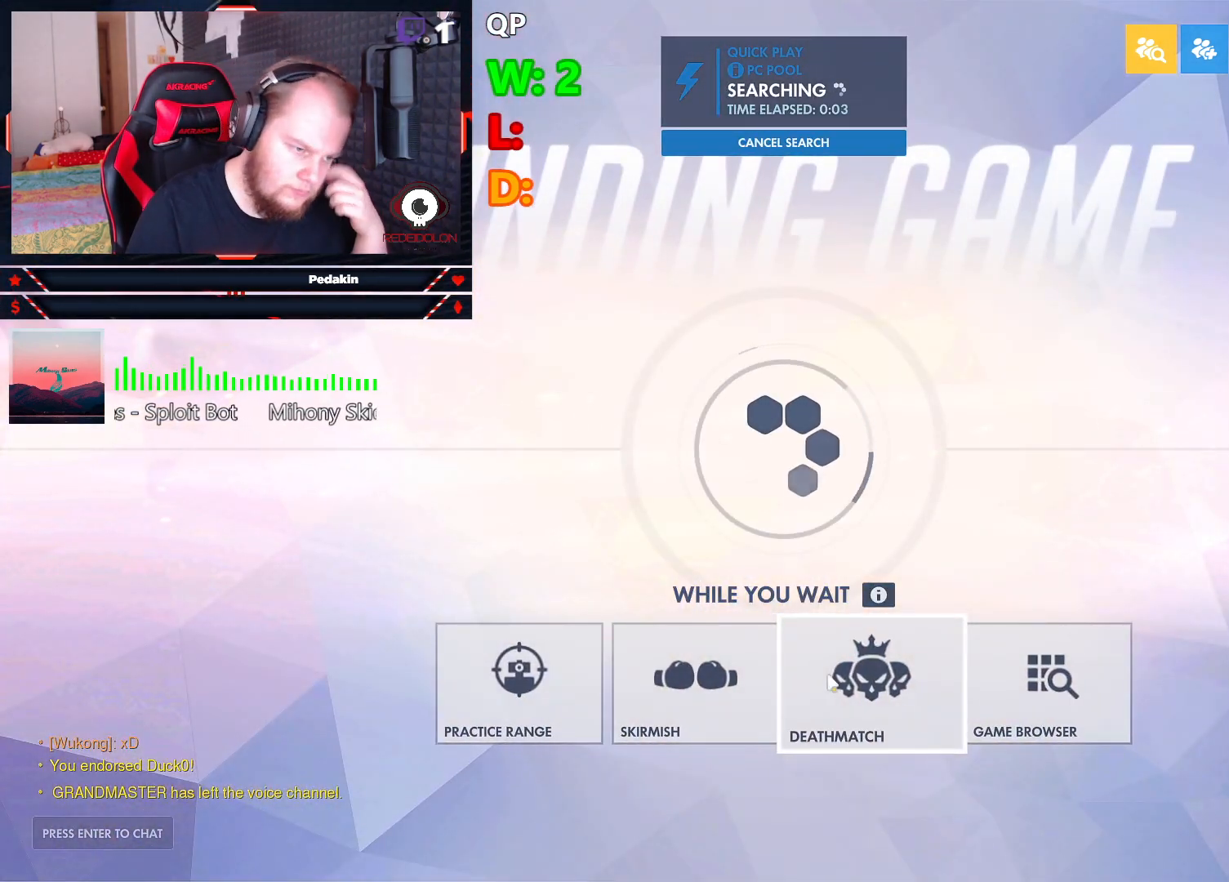
{"keys": [], "mouse": [], "events": []}
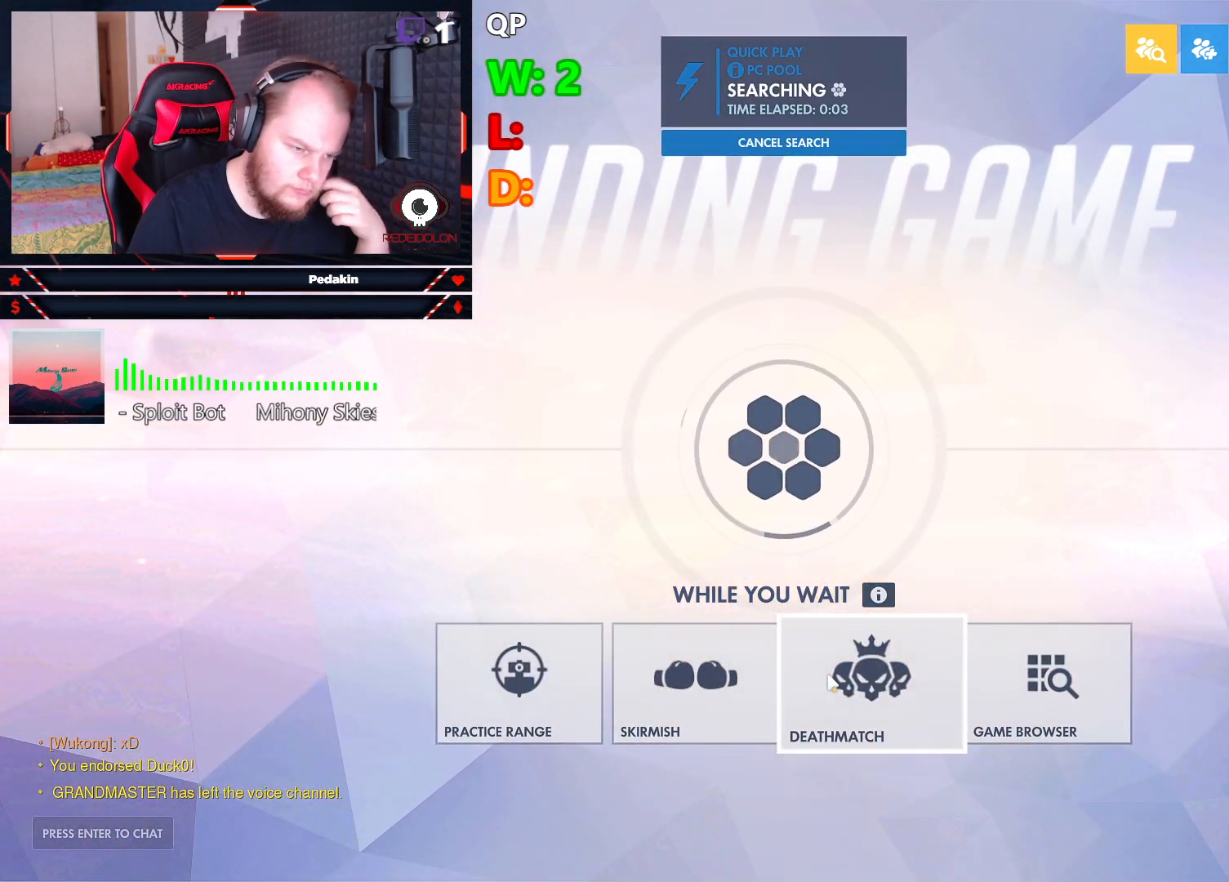
{"keys": [], "mouse": [], "events": []}
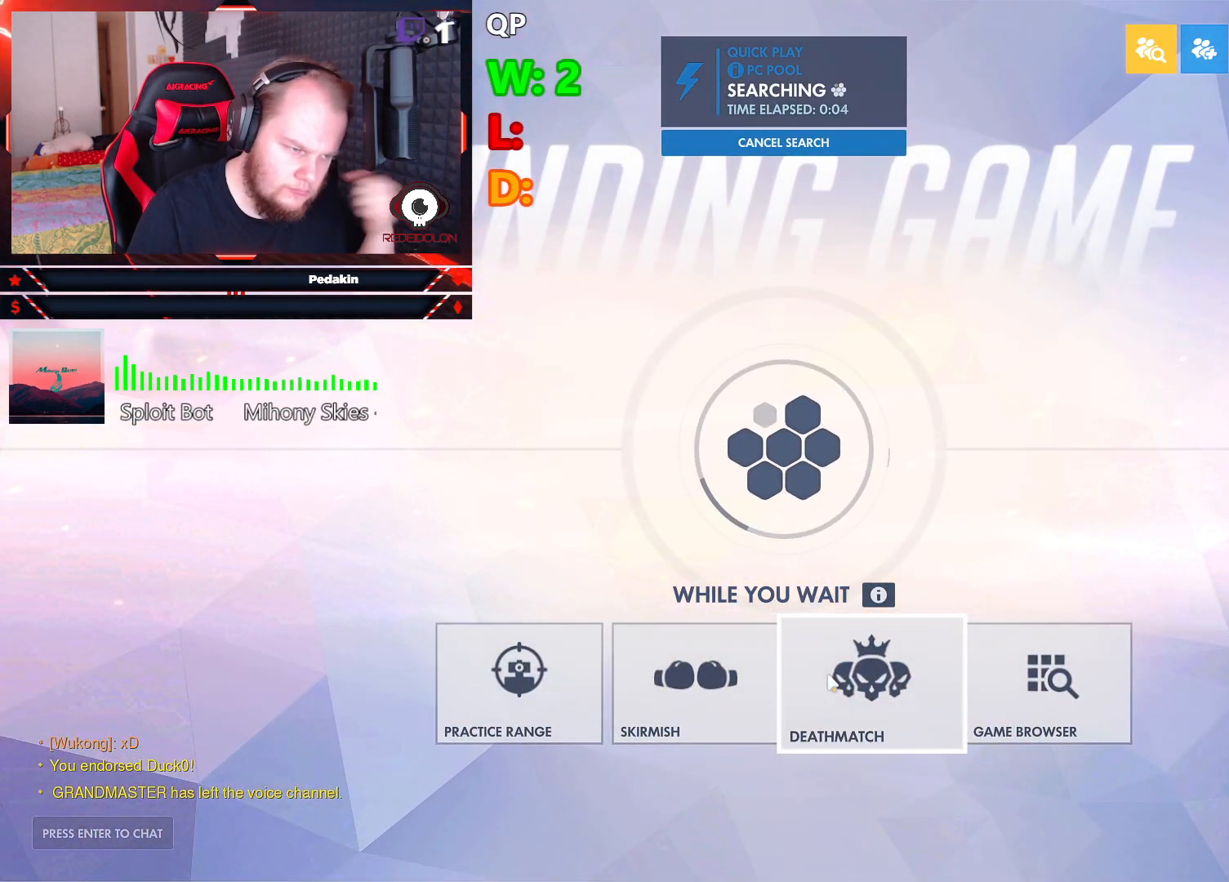
{"keys": [], "mouse": [], "events": []}
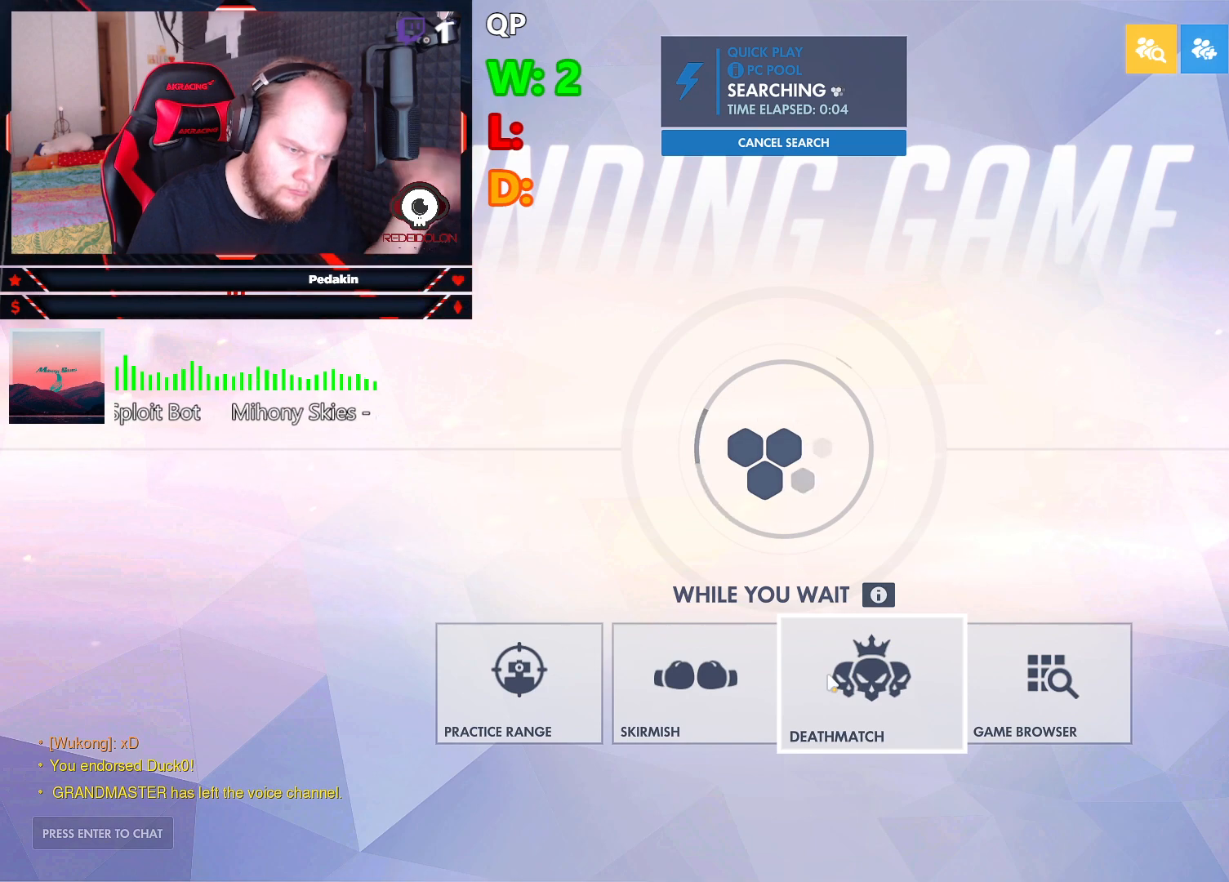
{"keys": [], "mouse": [], "events": [[291, "mouse_left", "down"], [333, "mouse_left", "up"]]}
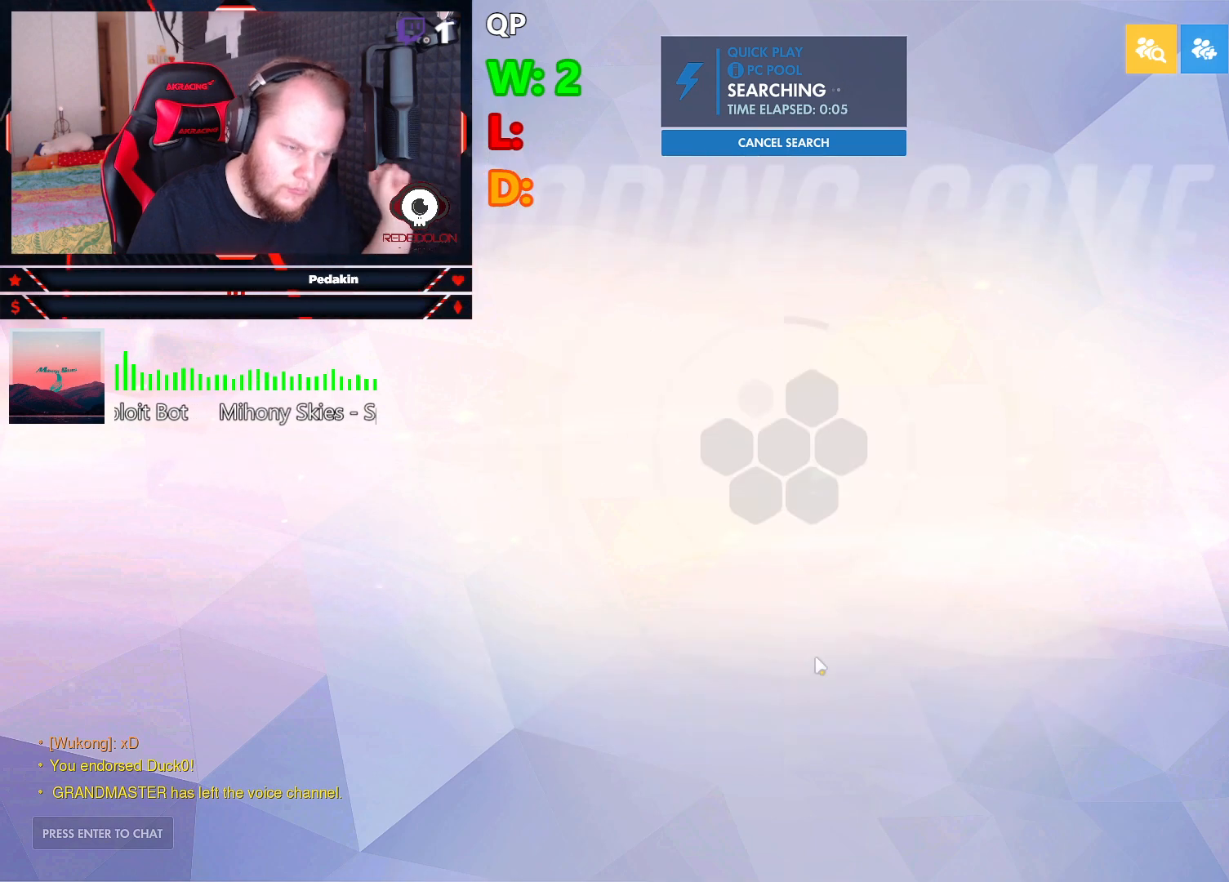
{"keys": [], "mouse": [], "events": []}
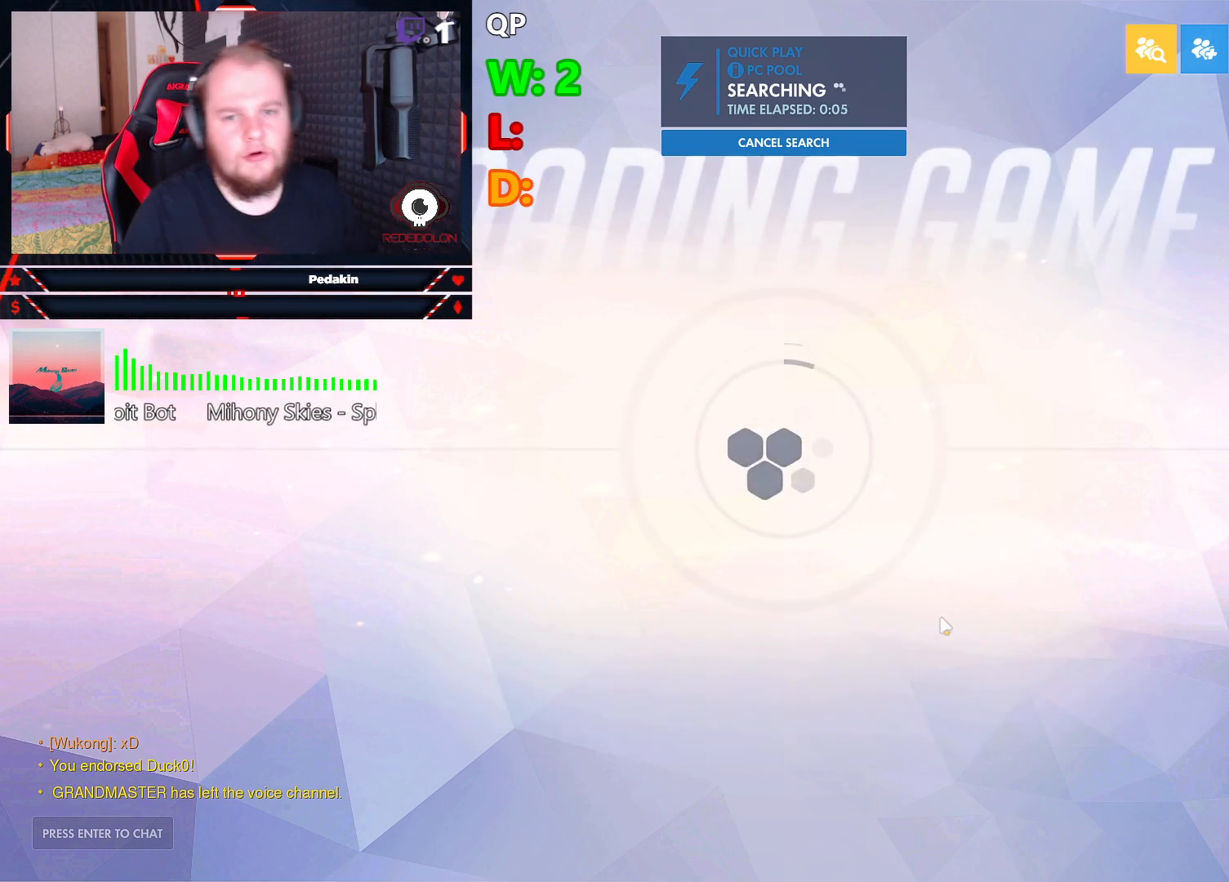
{"keys": [], "mouse": [], "events": []}
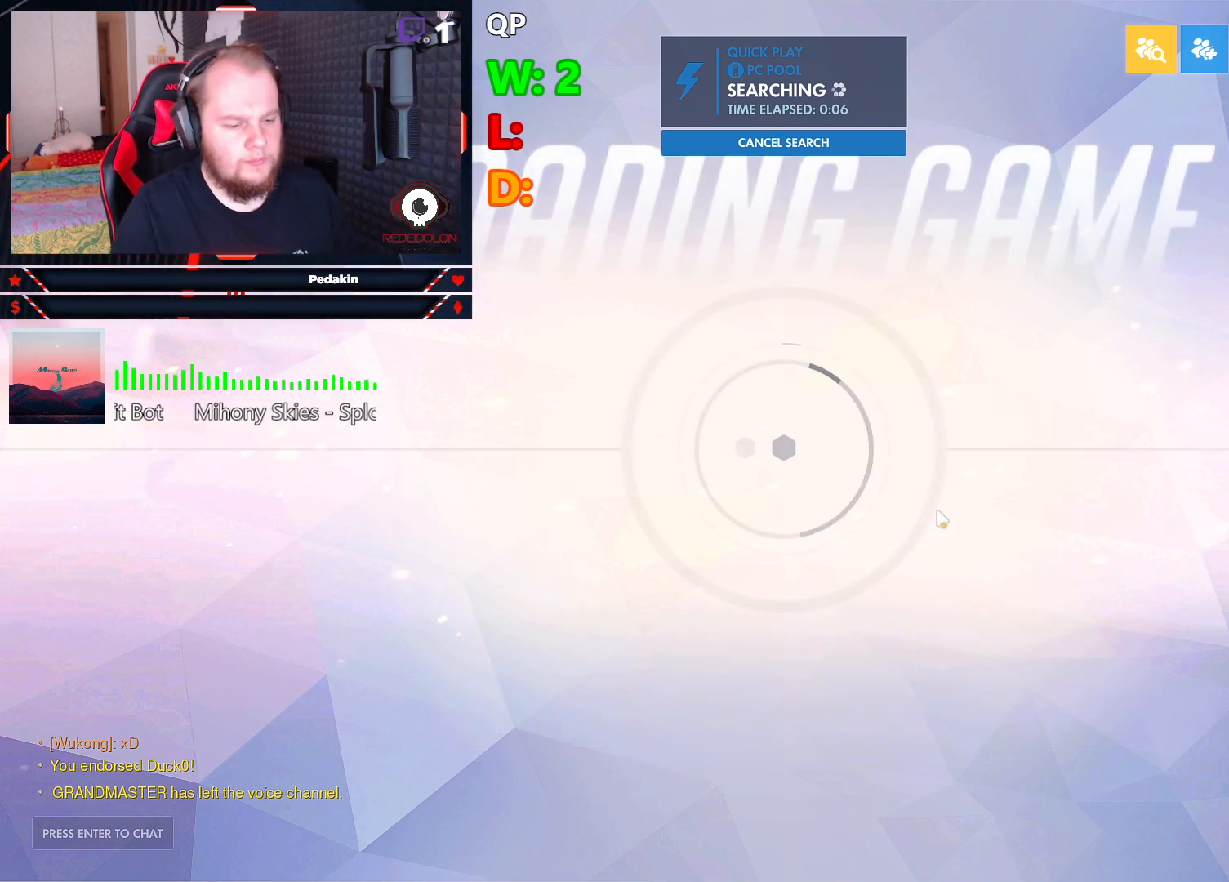
{"keys": [], "mouse": [], "events": [[187, "mouse_left", "down"], [229, "mouse_left", "up"]]}
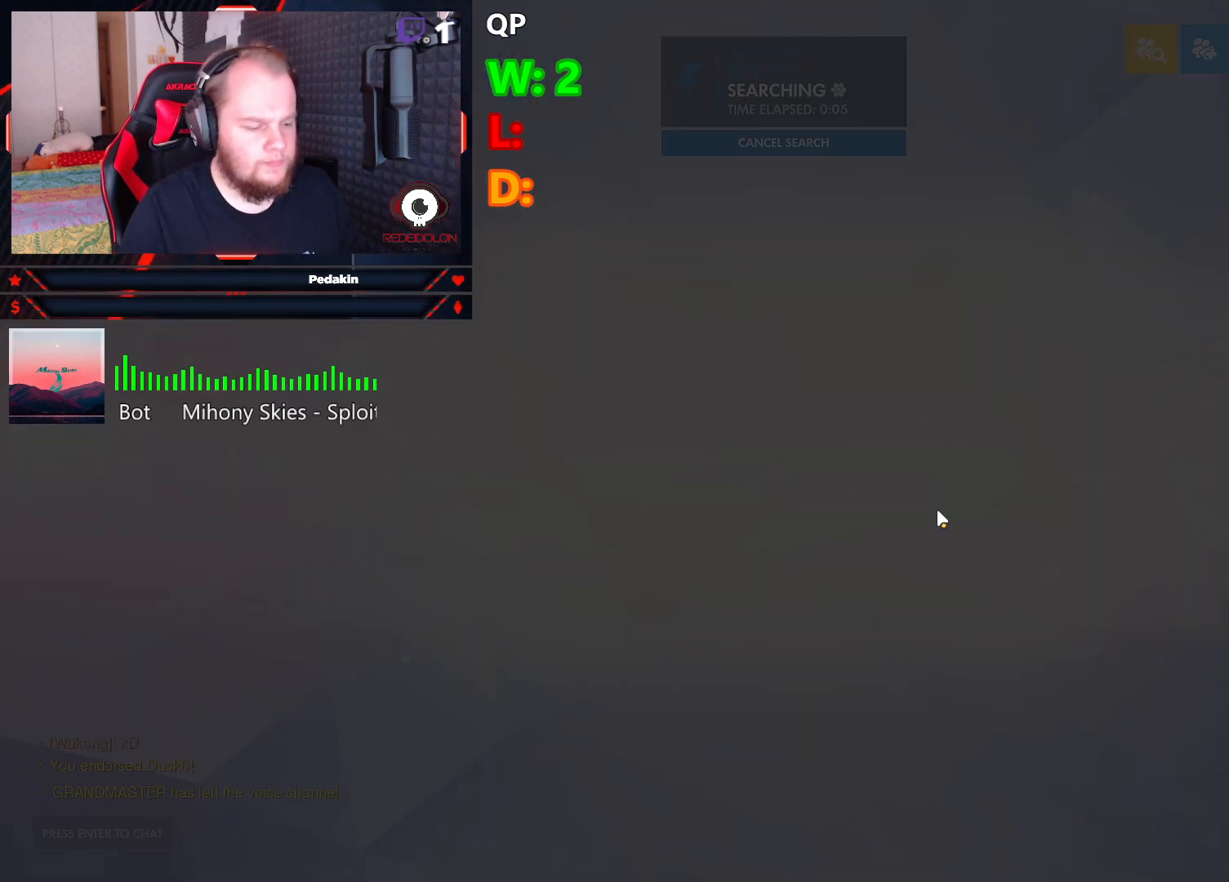
{"keys": [], "mouse": [], "events": []}
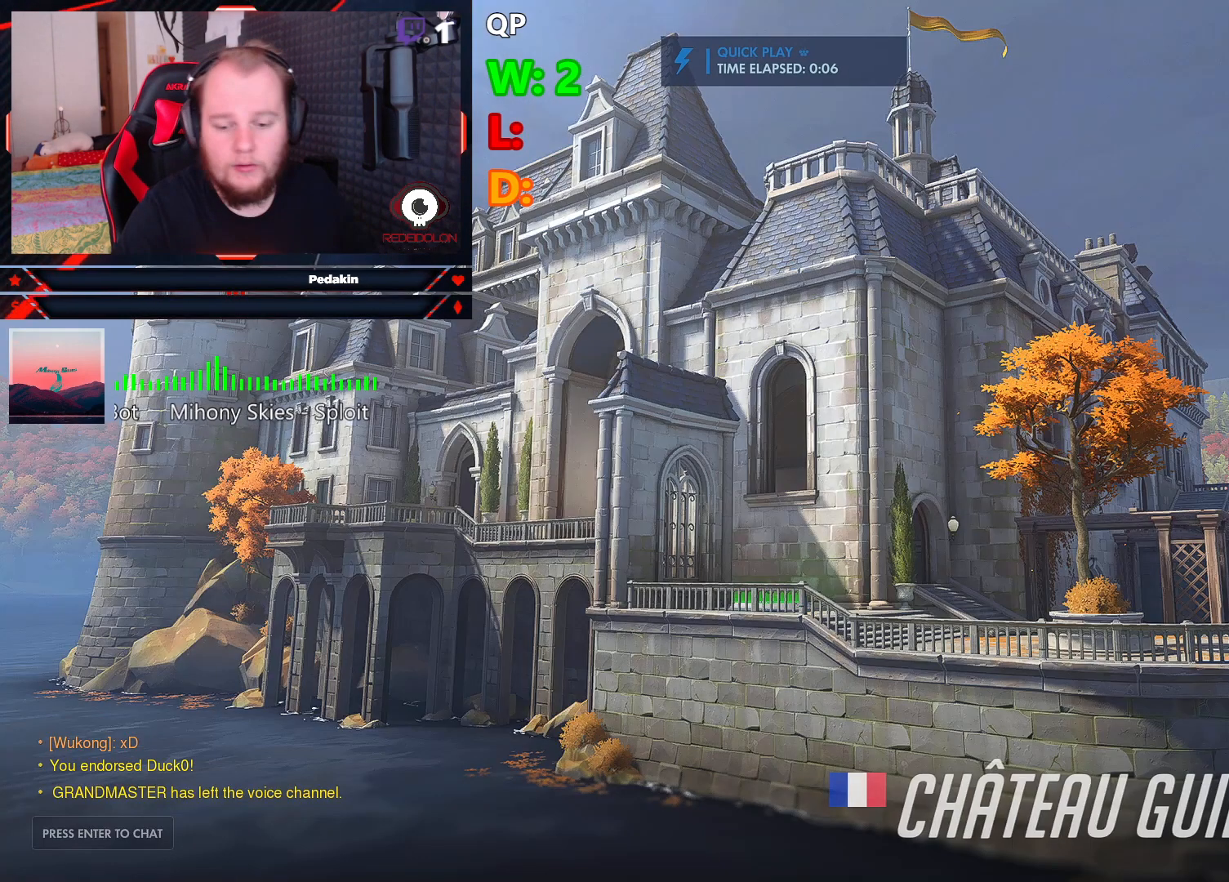
{"keys": [], "mouse": [], "events": []}